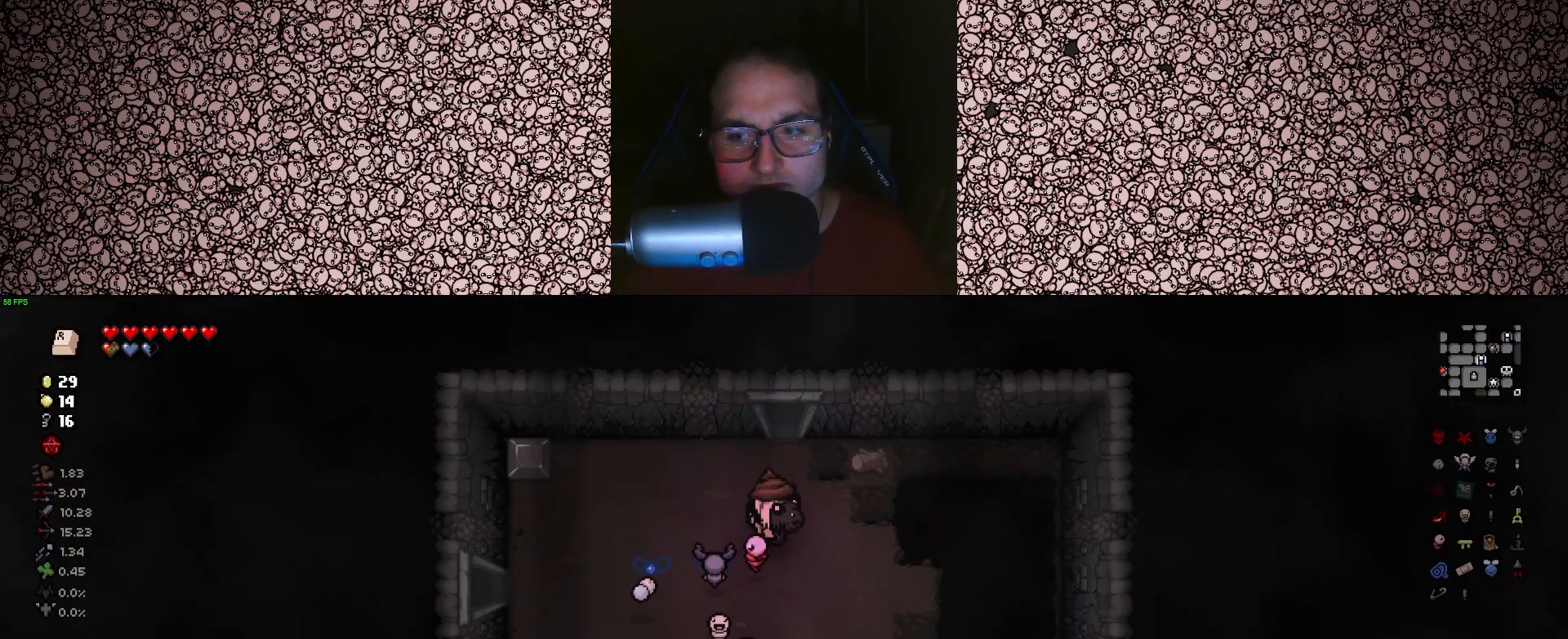
Gameplay with keyboard; each line is a JSON object with the keys held at the frame after it. "events" lists presses ("down") and releases ("up") of "a", "ctrl", "d", "down", "e", "escape", "f", "left", "q", "r", "right", "s", "space", "tab", "up" and "w" between this image and that frame as [ms after this image, input, new state], when the widget could be followed in between. No other keys are recorded. Mouse input is not recorded.
{"keys": [], "events": [[100, "q", "down"], [216, "q", "up"]]}
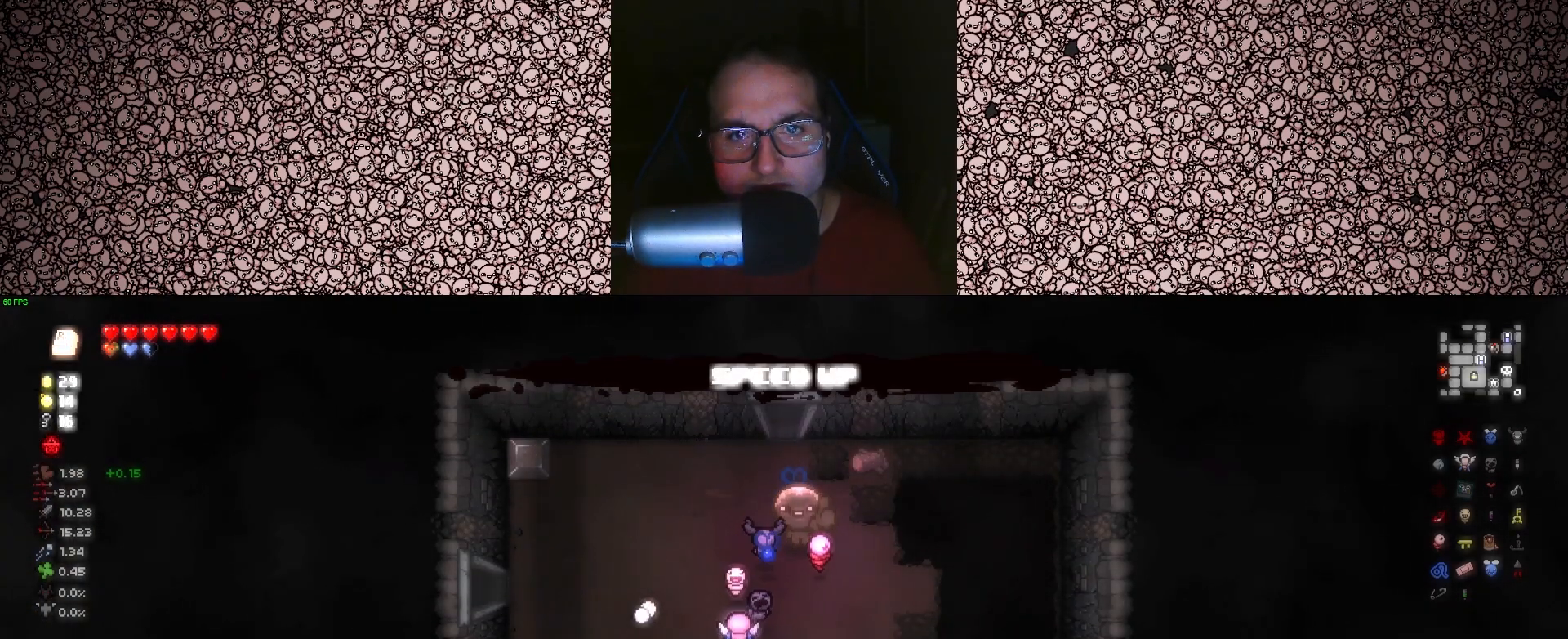
{"keys": ["a"], "events": [[33, "a", "down"], [116, "s", "down"], [350, "s", "up"]]}
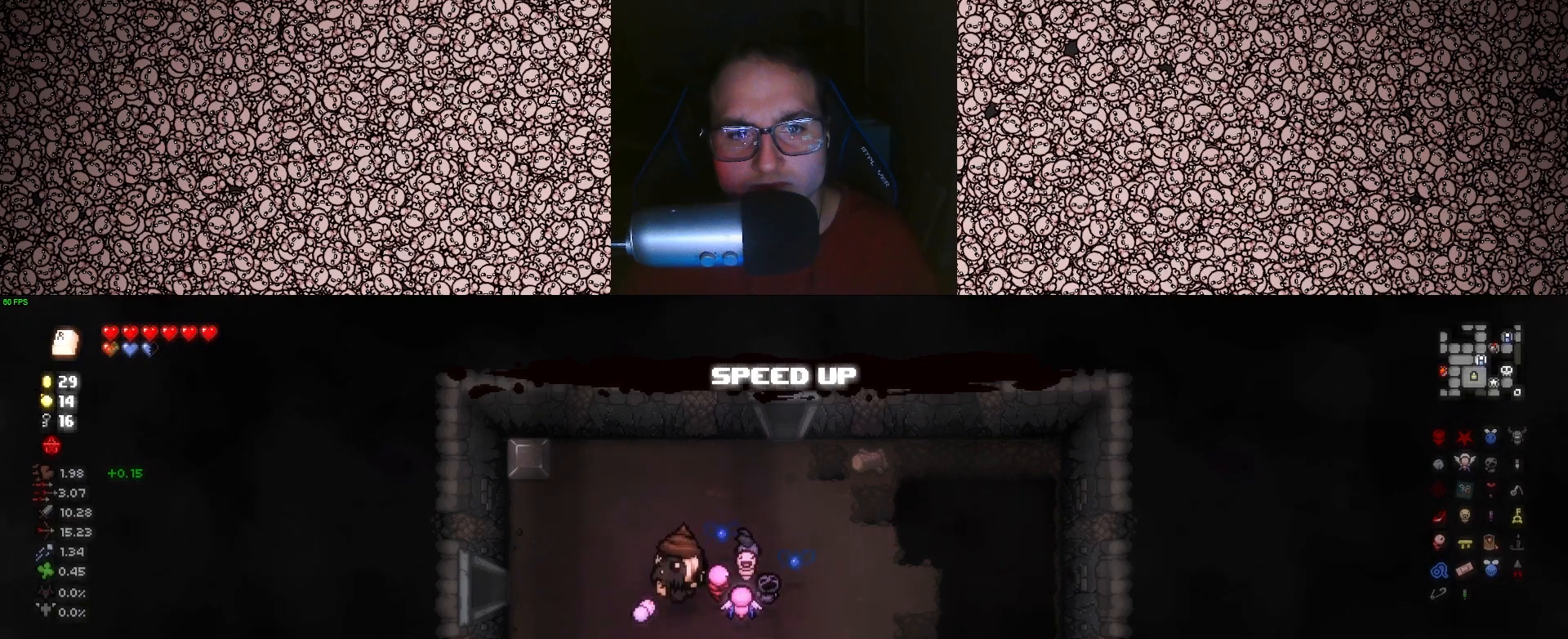
{"keys": ["d"], "events": [[100, "a", "up"], [100, "d", "down"]]}
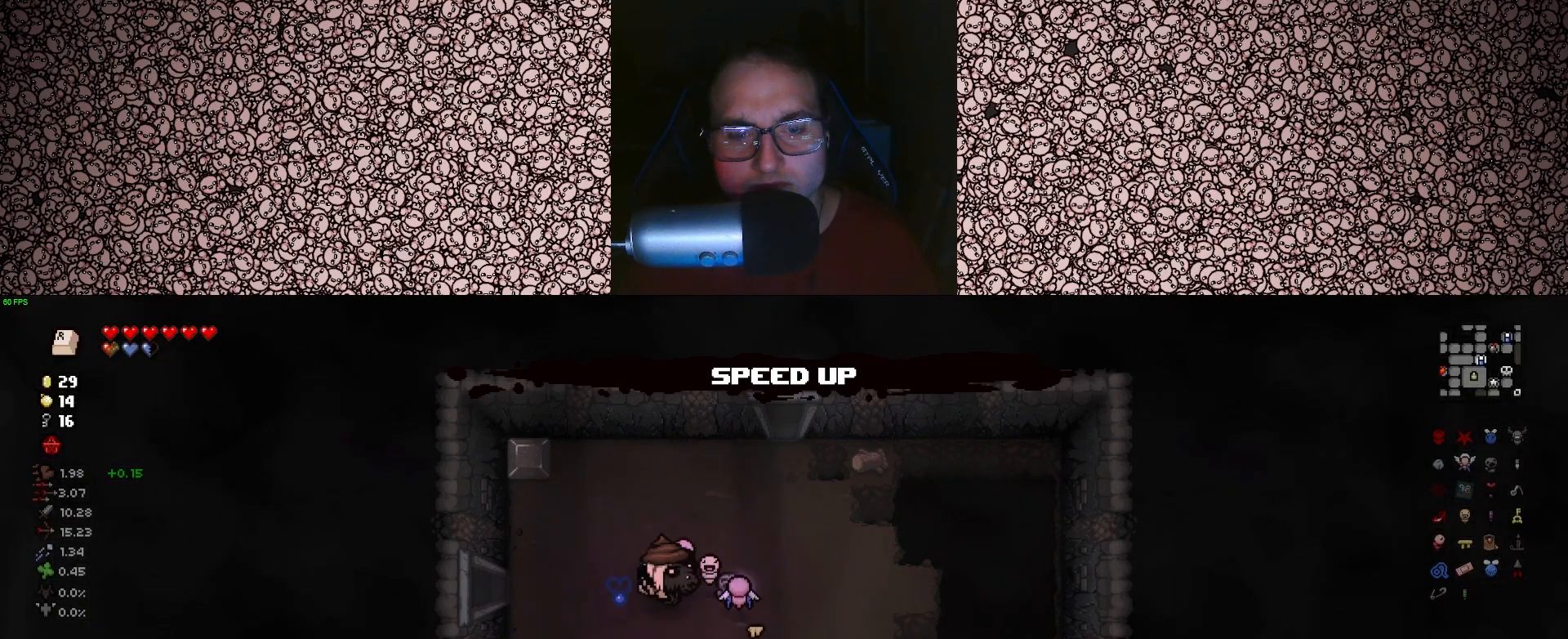
{"keys": ["s"], "events": [[33, "s", "down"], [200, "d", "up"]]}
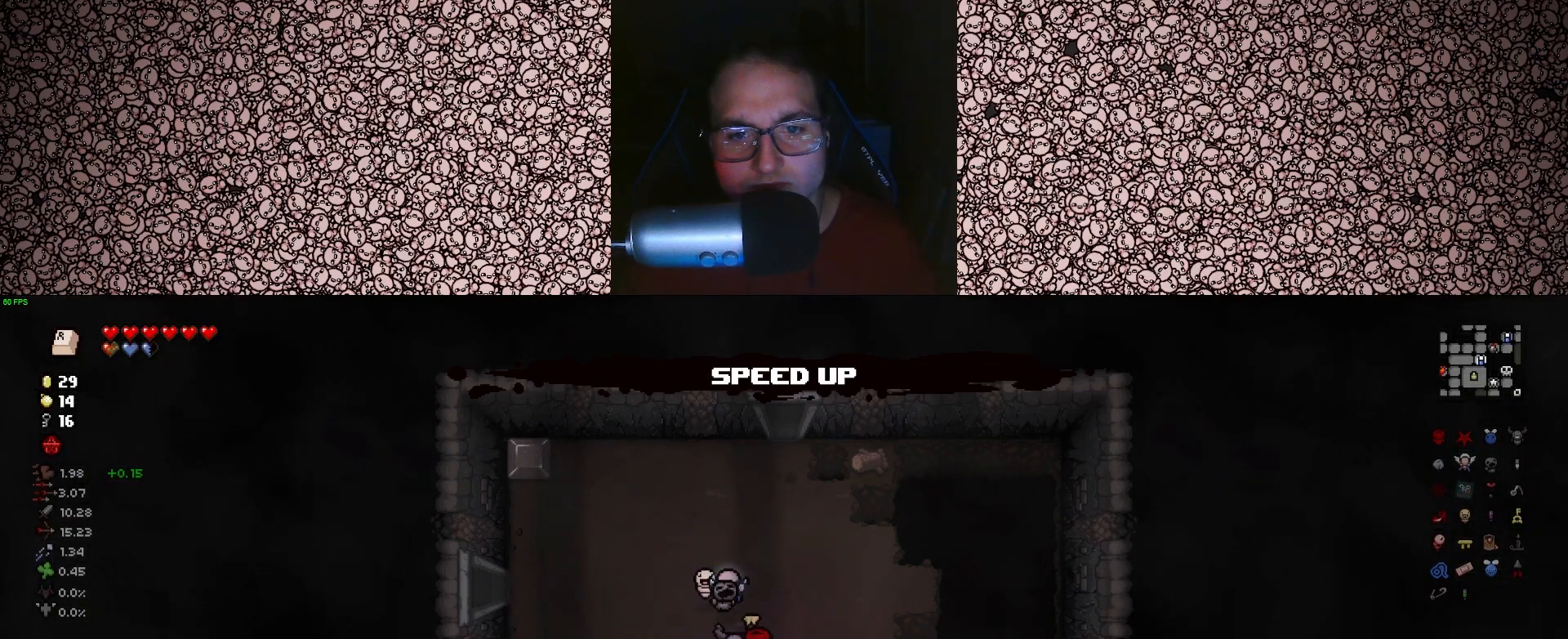
{"keys": ["s"], "events": []}
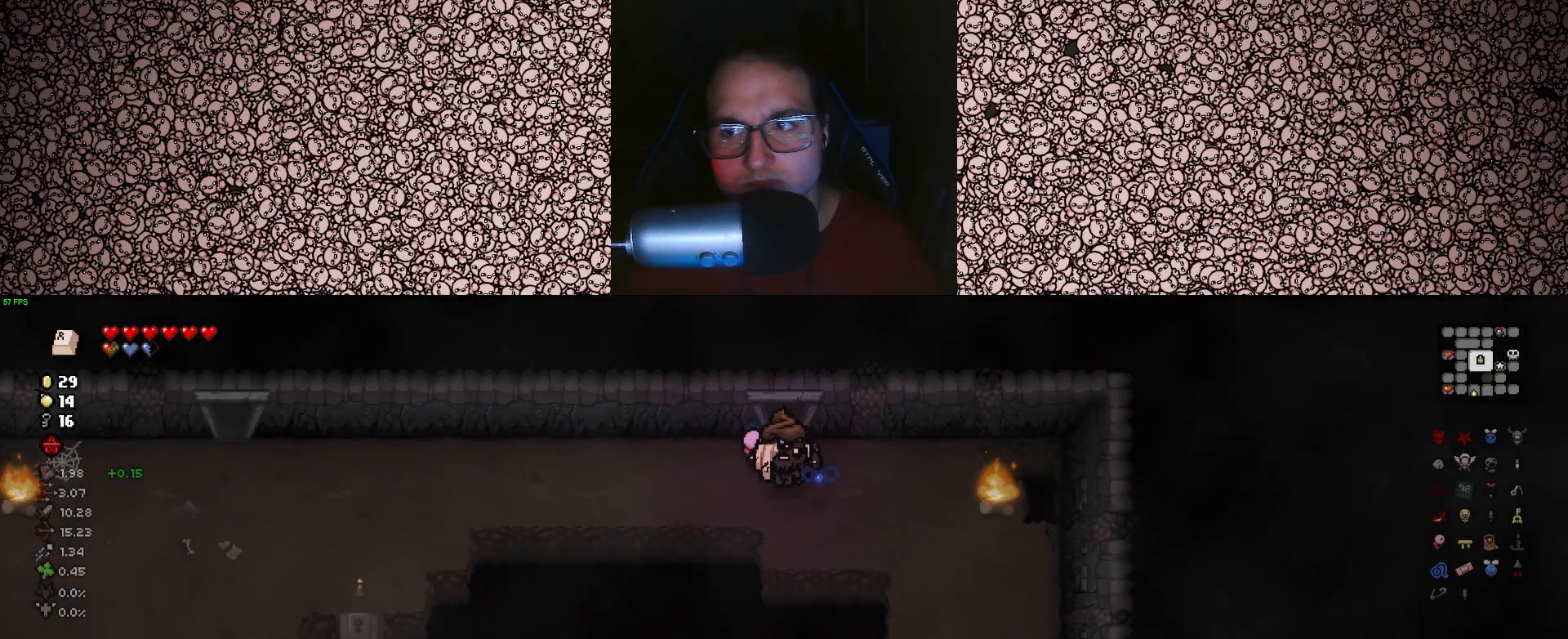
{"keys": ["s"], "events": [[83, "s", "up"], [366, "s", "down"]]}
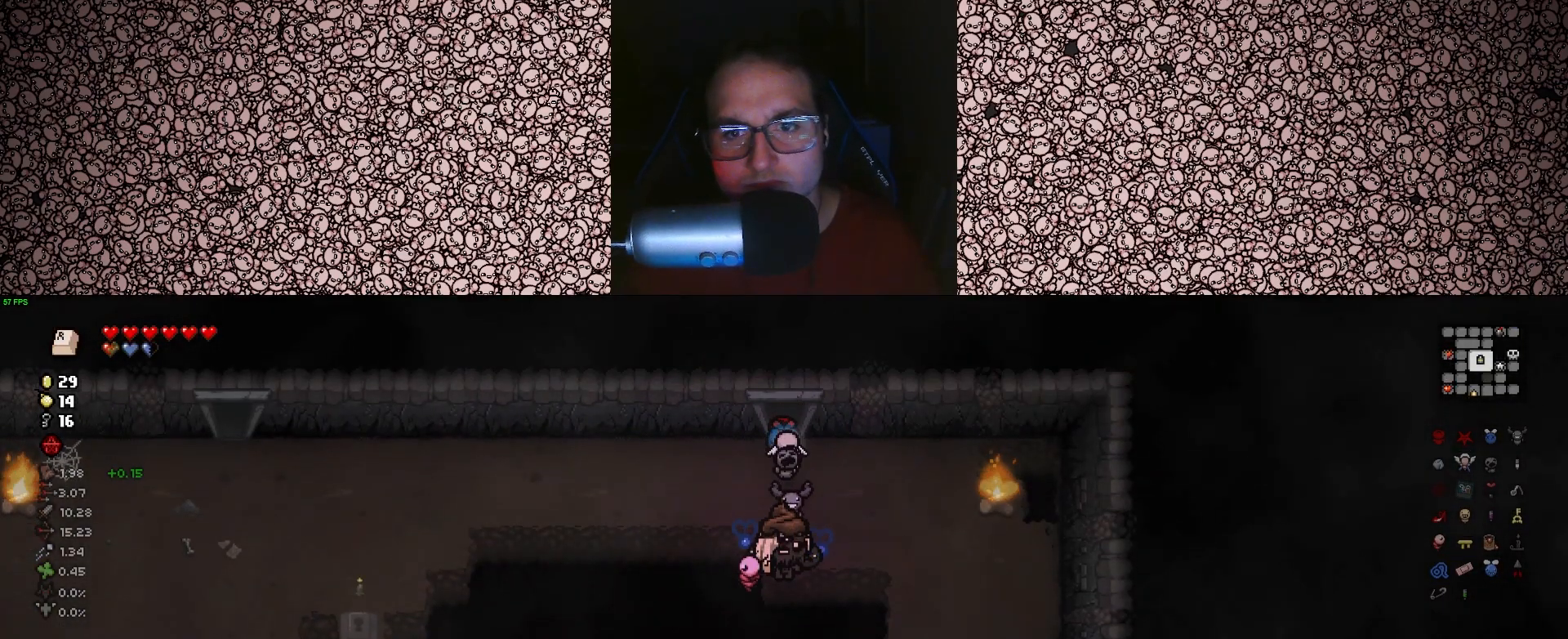
{"keys": ["s"], "events": []}
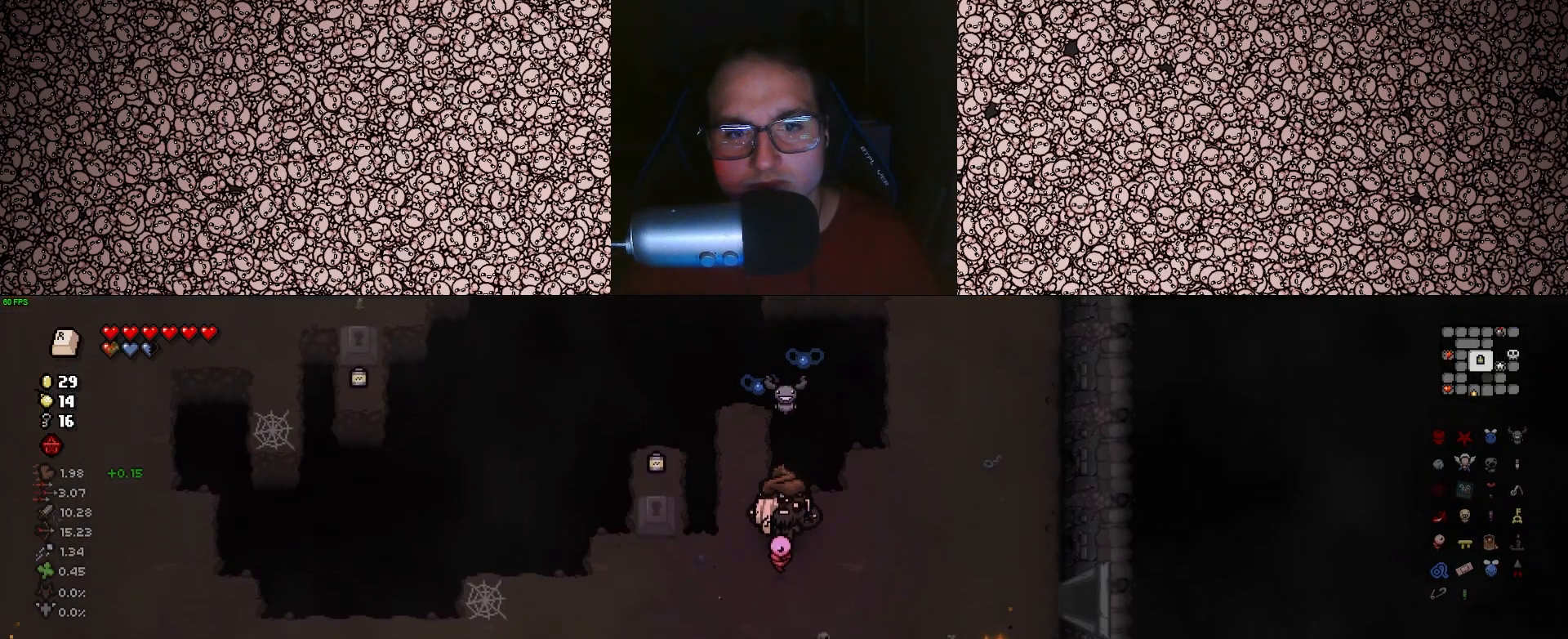
{"keys": ["s"], "events": [[16, "s", "up"], [483, "s", "down"]]}
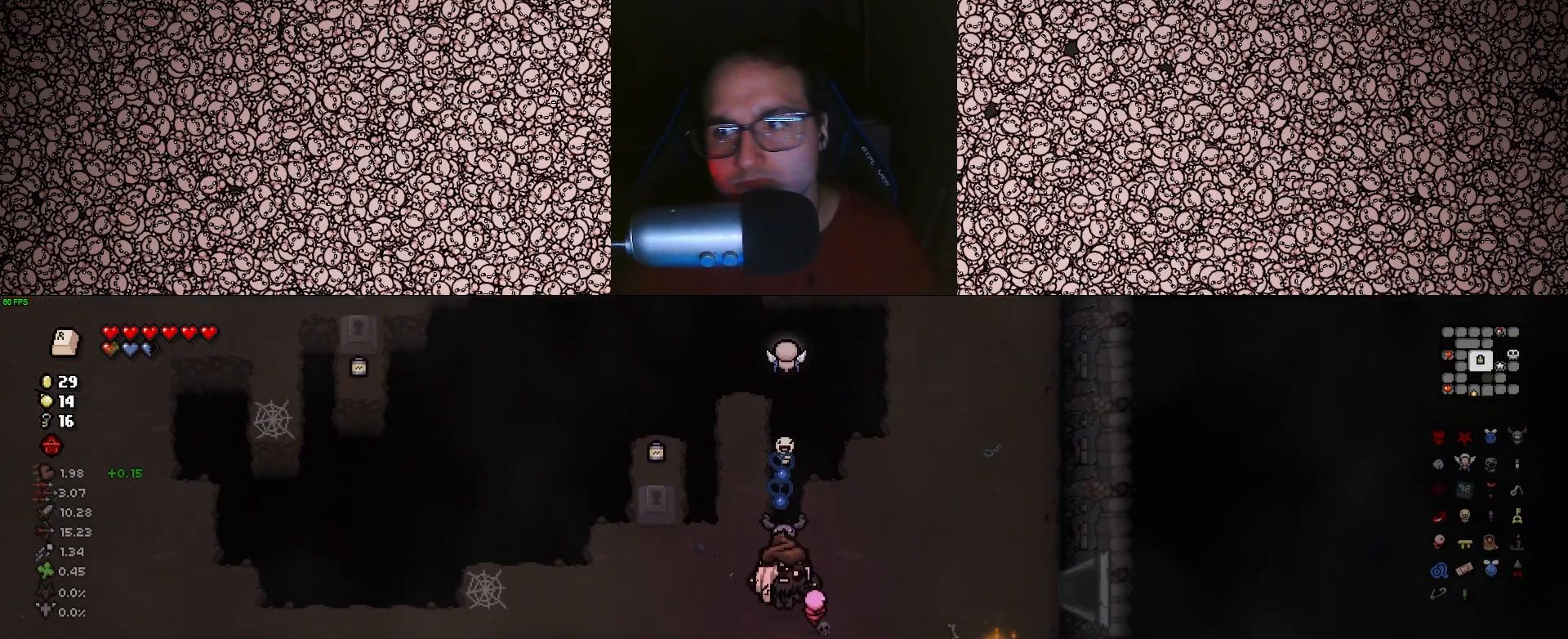
{"keys": ["s"], "events": []}
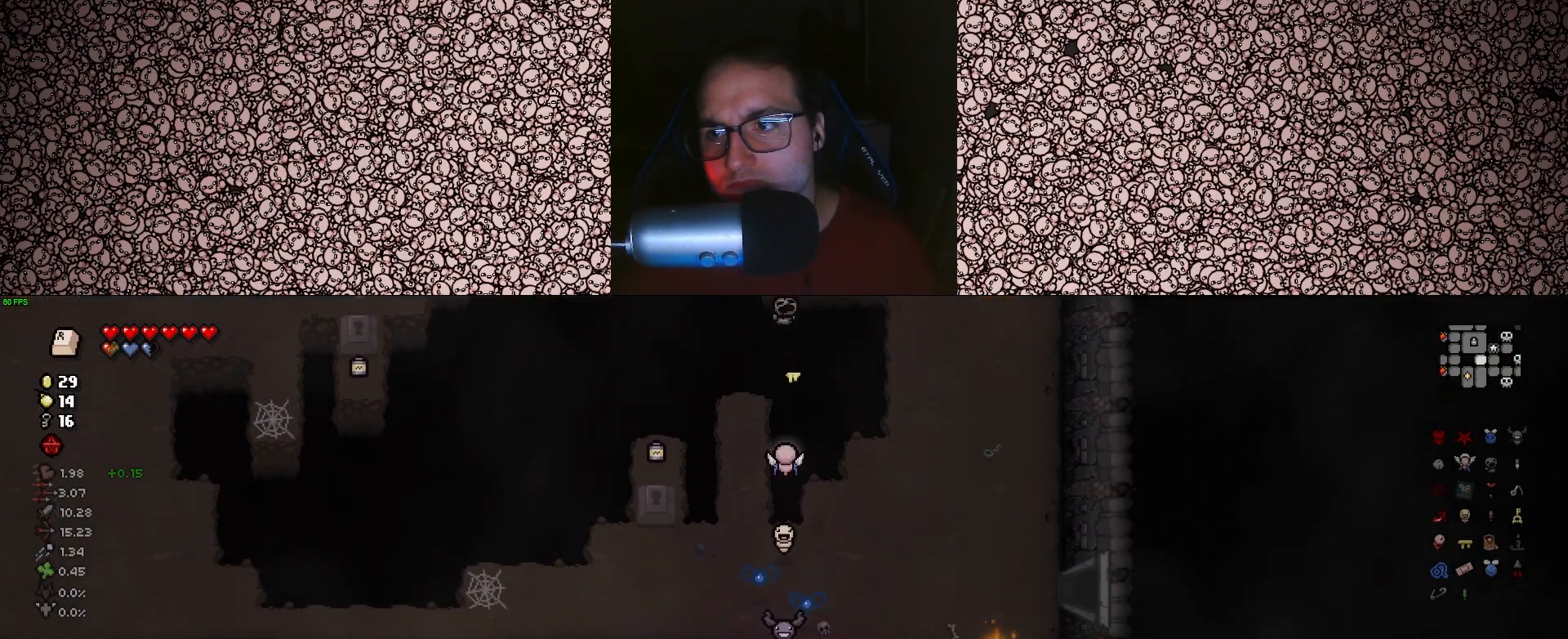
{"keys": ["down"], "events": [[133, "s", "up"], [266, "down", "down"]]}
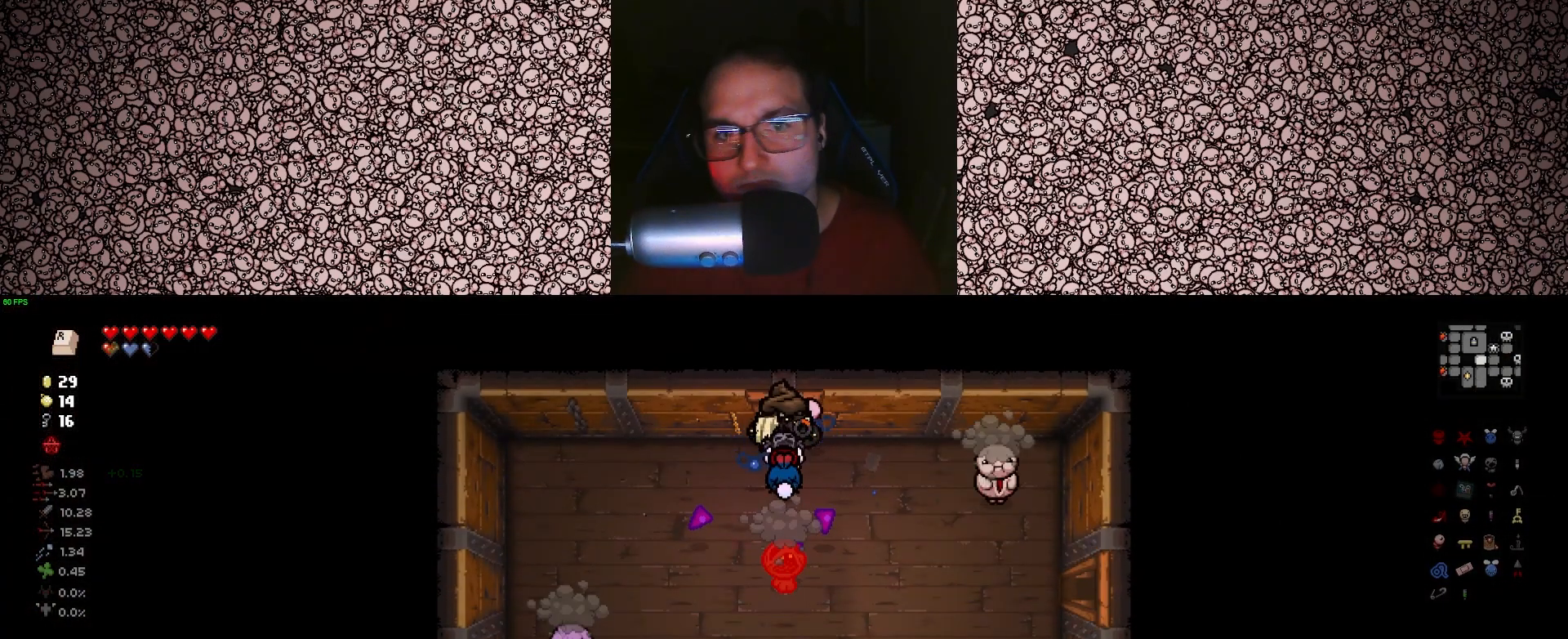
{"keys": ["a", "down"], "events": [[316, "a", "down"]]}
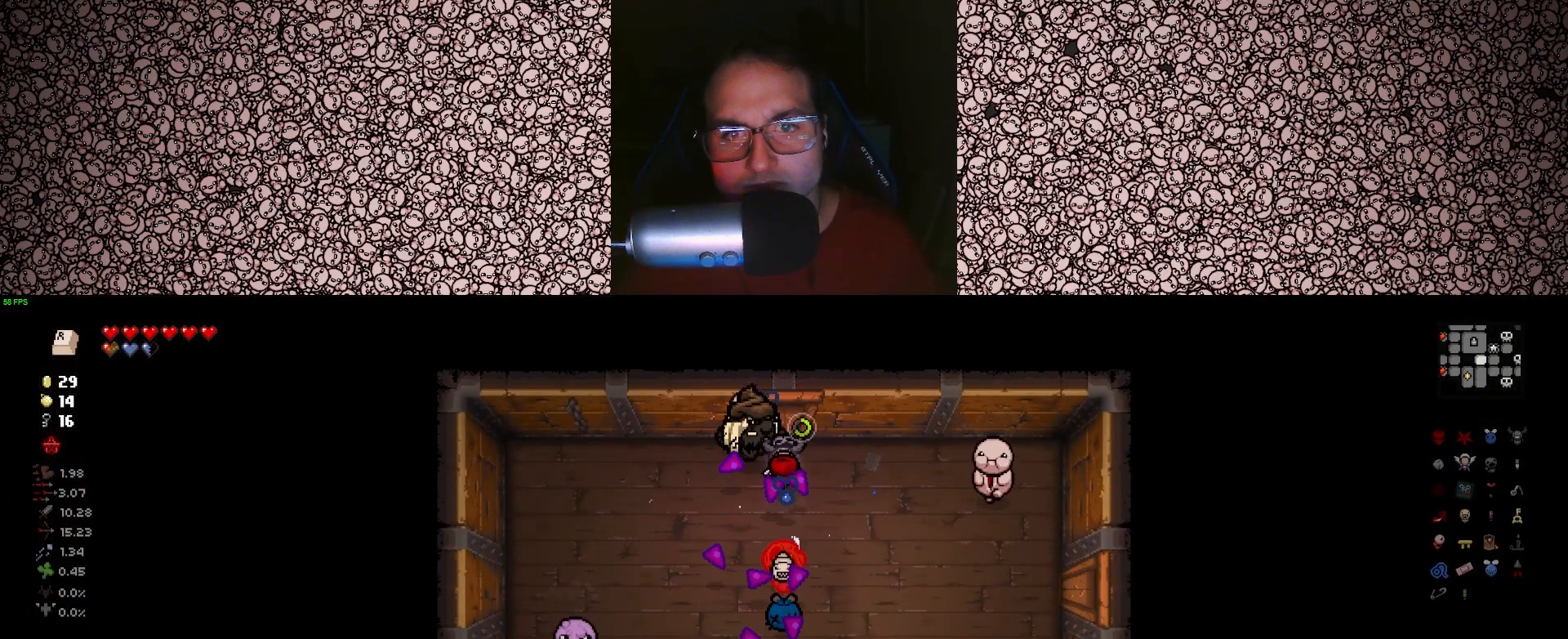
{"keys": ["d", "right"], "events": [[100, "right", "down"], [233, "a", "up"], [283, "down", "up"], [466, "d", "down"]]}
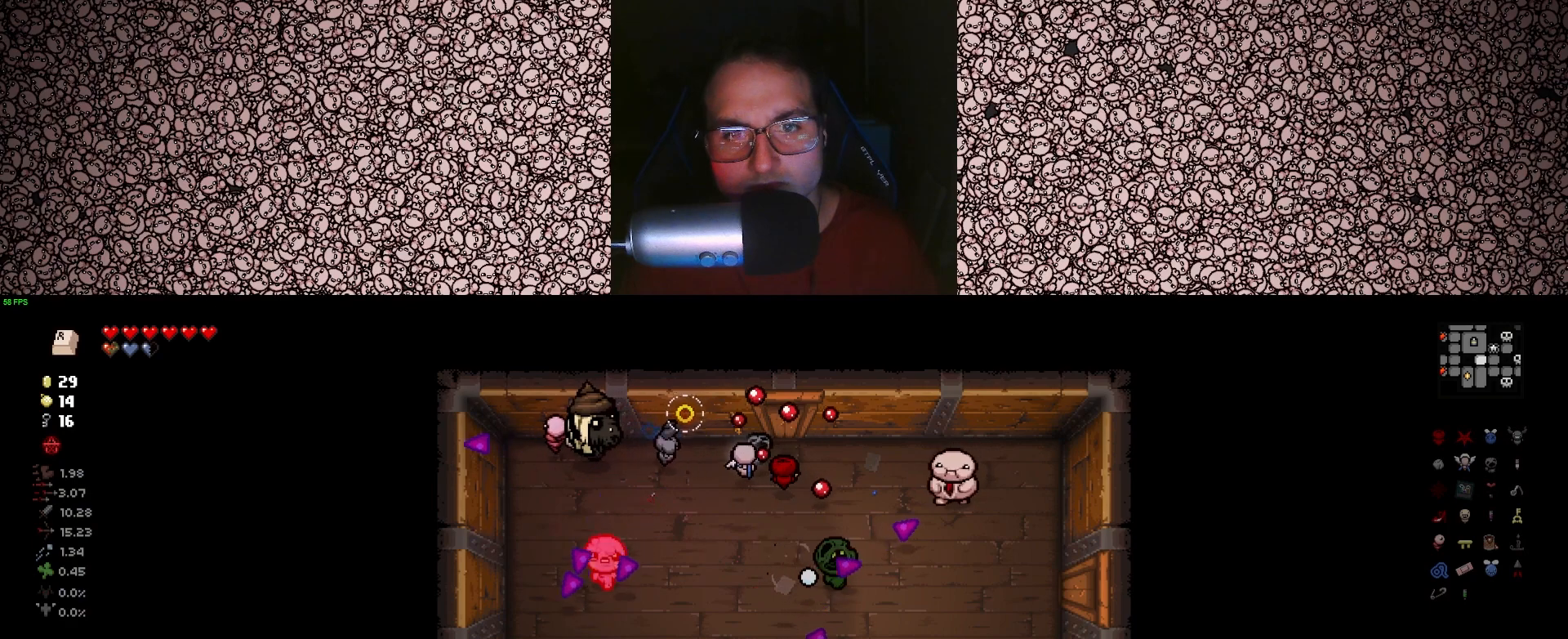
{"keys": ["right", "s", "up"], "events": [[316, "s", "down"], [383, "d", "up"], [400, "up", "down"]]}
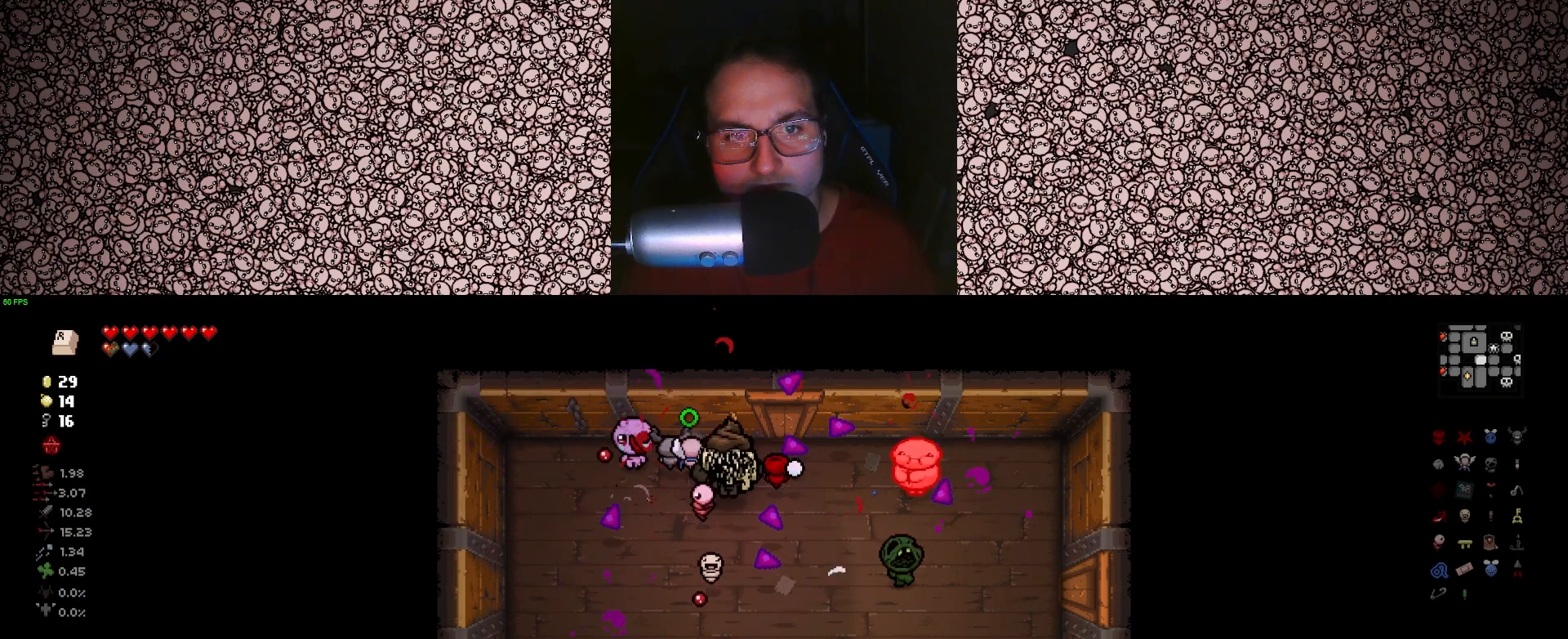
{"keys": ["right", "up"], "events": [[16, "right", "up"], [166, "a", "down"], [350, "s", "up"], [366, "a", "up"], [450, "right", "down"]]}
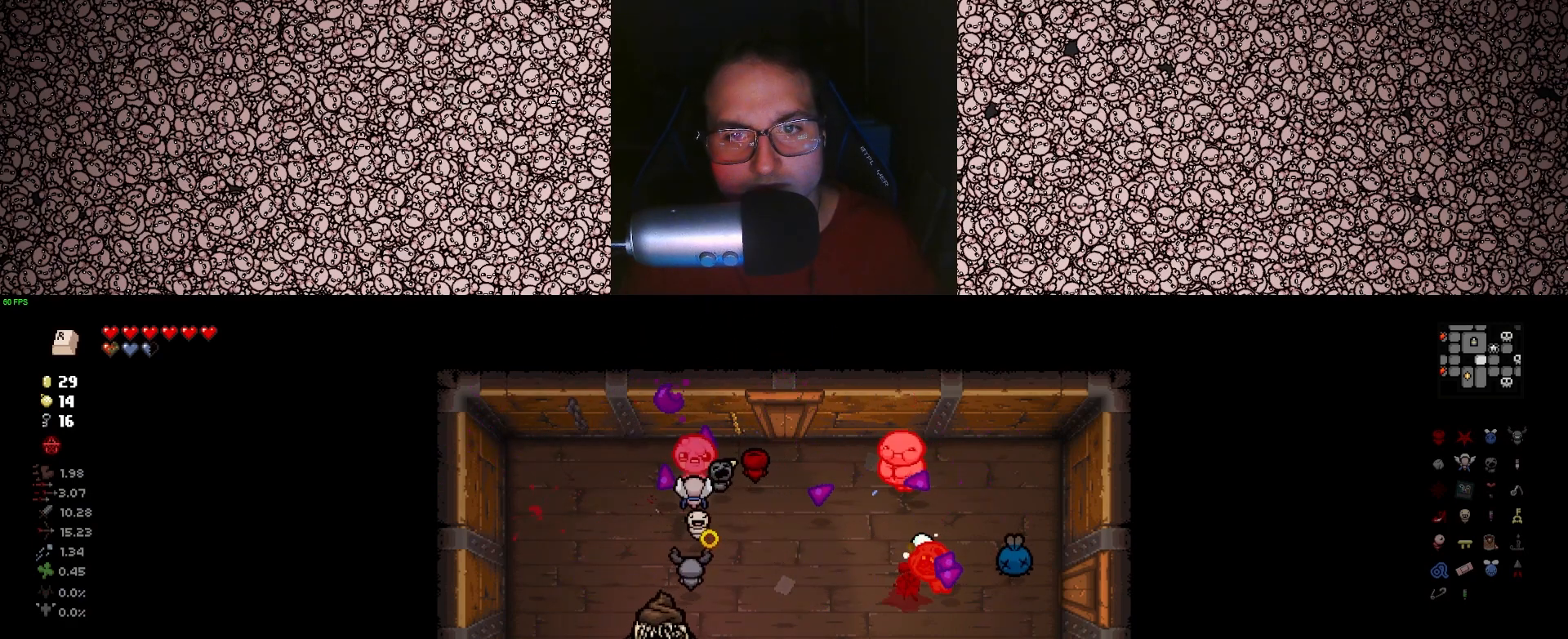
{"keys": ["right"], "events": [[50, "up", "up"], [66, "a", "down"], [183, "w", "down"], [300, "a", "up"], [350, "w", "up"]]}
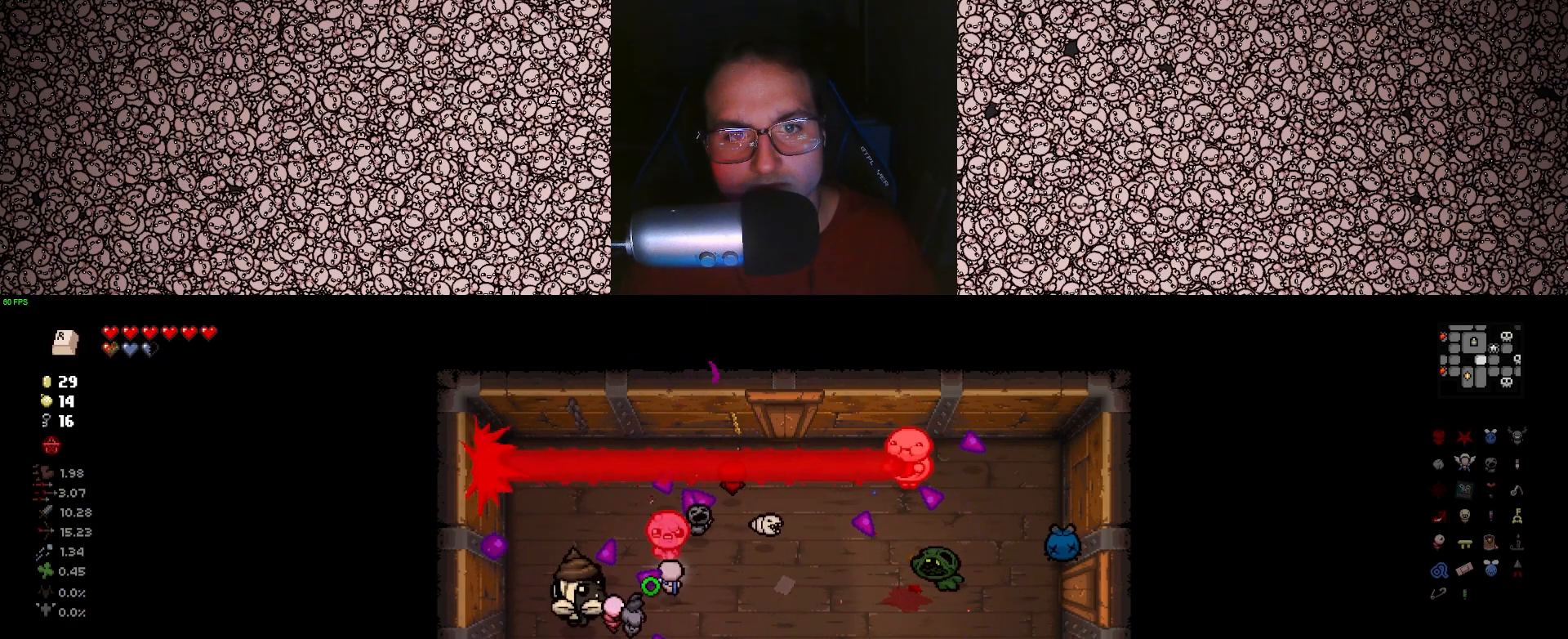
{"keys": ["right"], "events": [[16, "w", "down"], [366, "w", "up"]]}
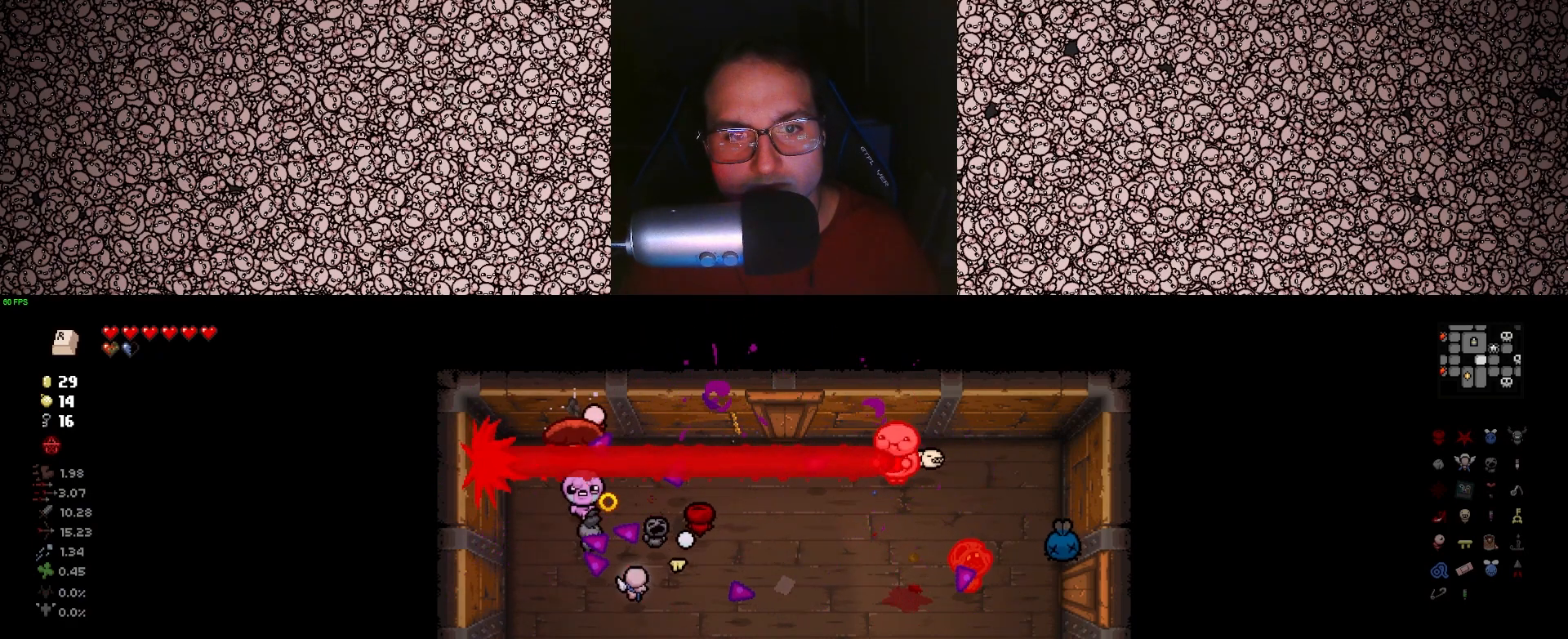
{"keys": ["right", "s"], "events": [[16, "s", "down"], [100, "a", "down"], [450, "a", "up"]]}
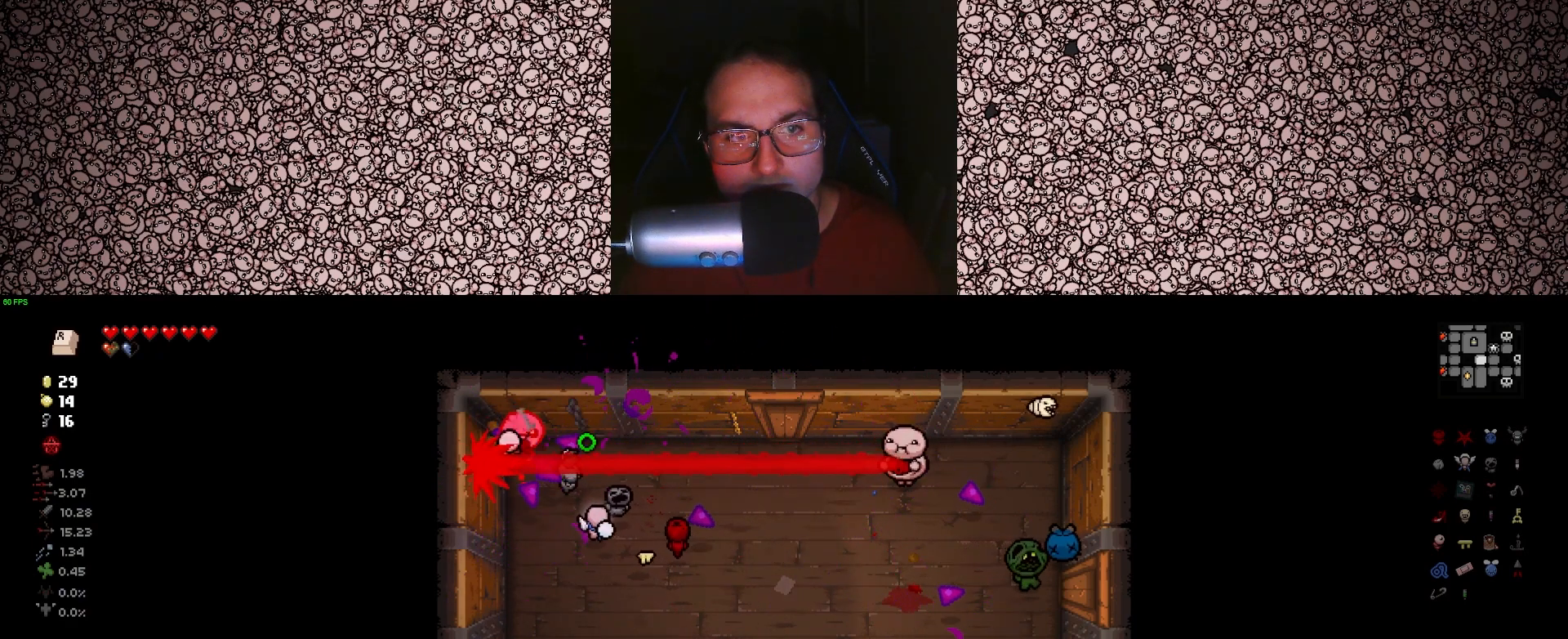
{"keys": ["d", "up"], "events": [[33, "up", "down"], [133, "d", "down"], [166, "right", "up"], [483, "s", "up"]]}
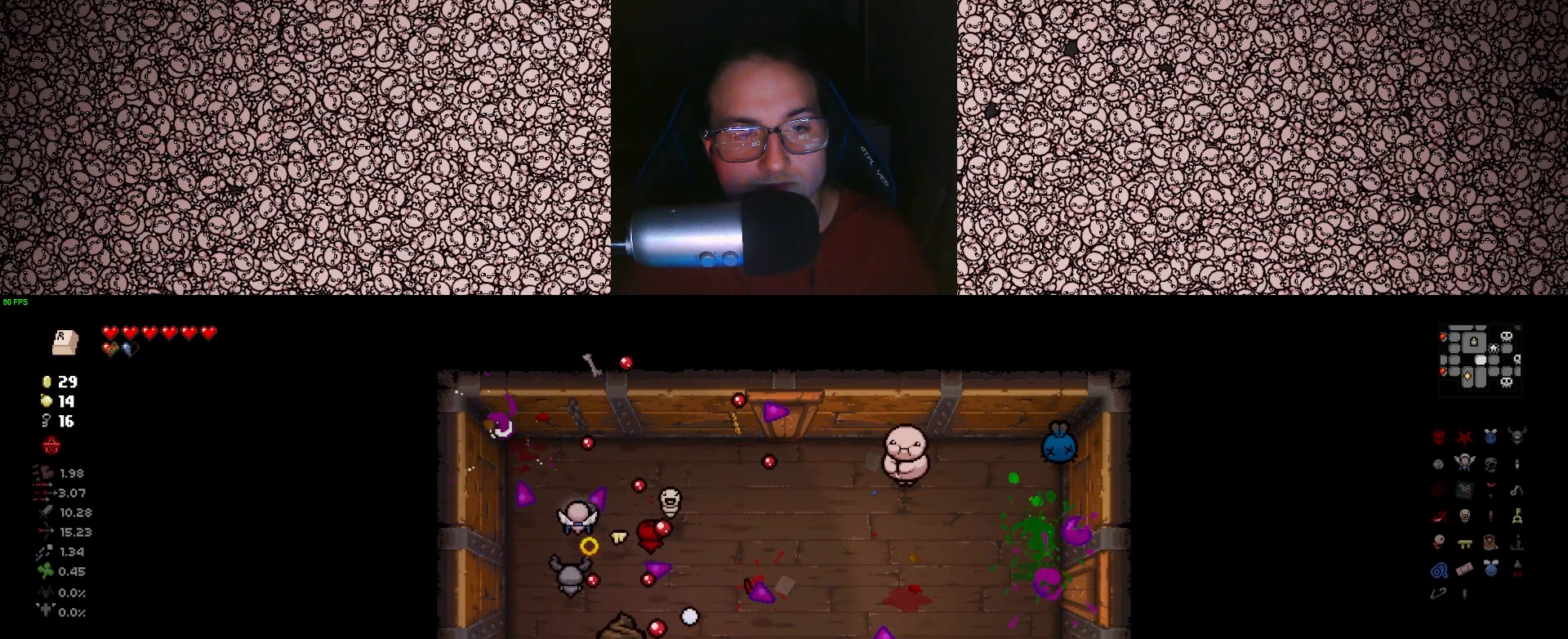
{"keys": ["up"], "events": [[316, "d", "up"]]}
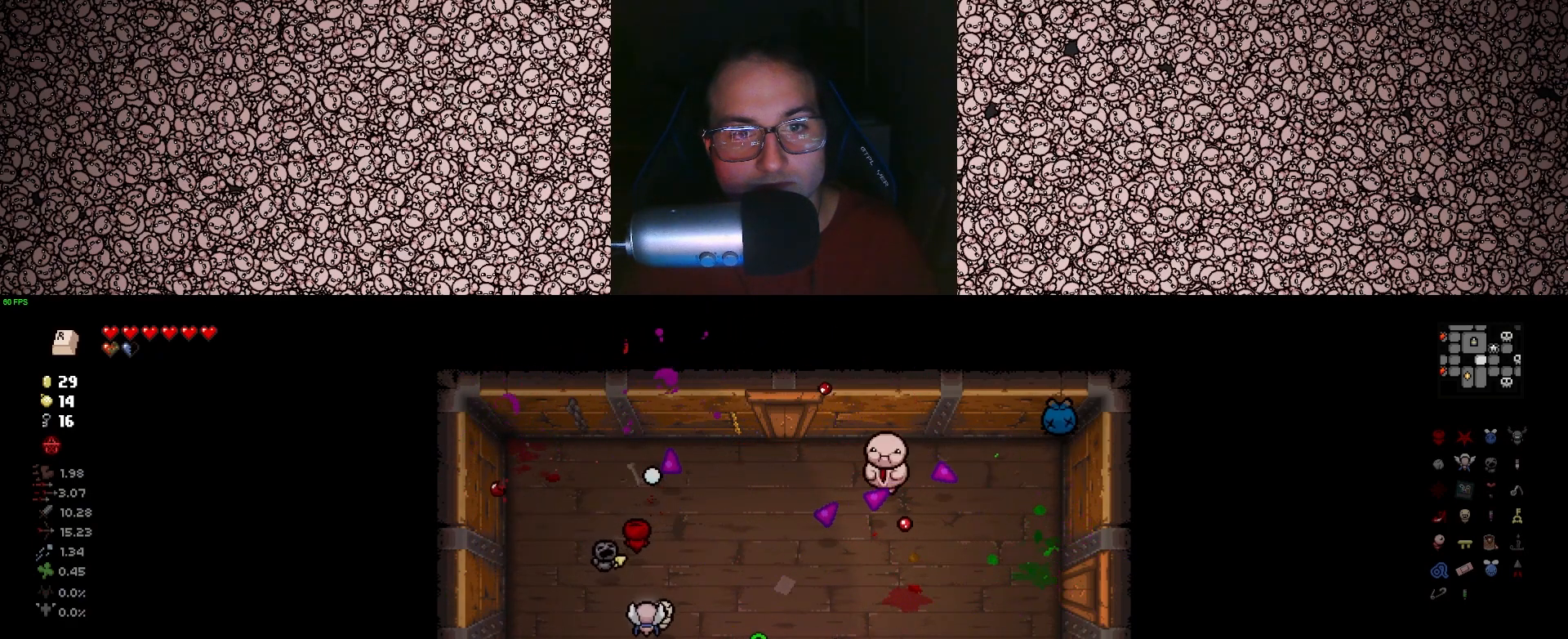
{"keys": ["d", "left", "w"], "events": [[133, "d", "down"], [216, "w", "down"], [300, "left", "down"], [416, "up", "up"]]}
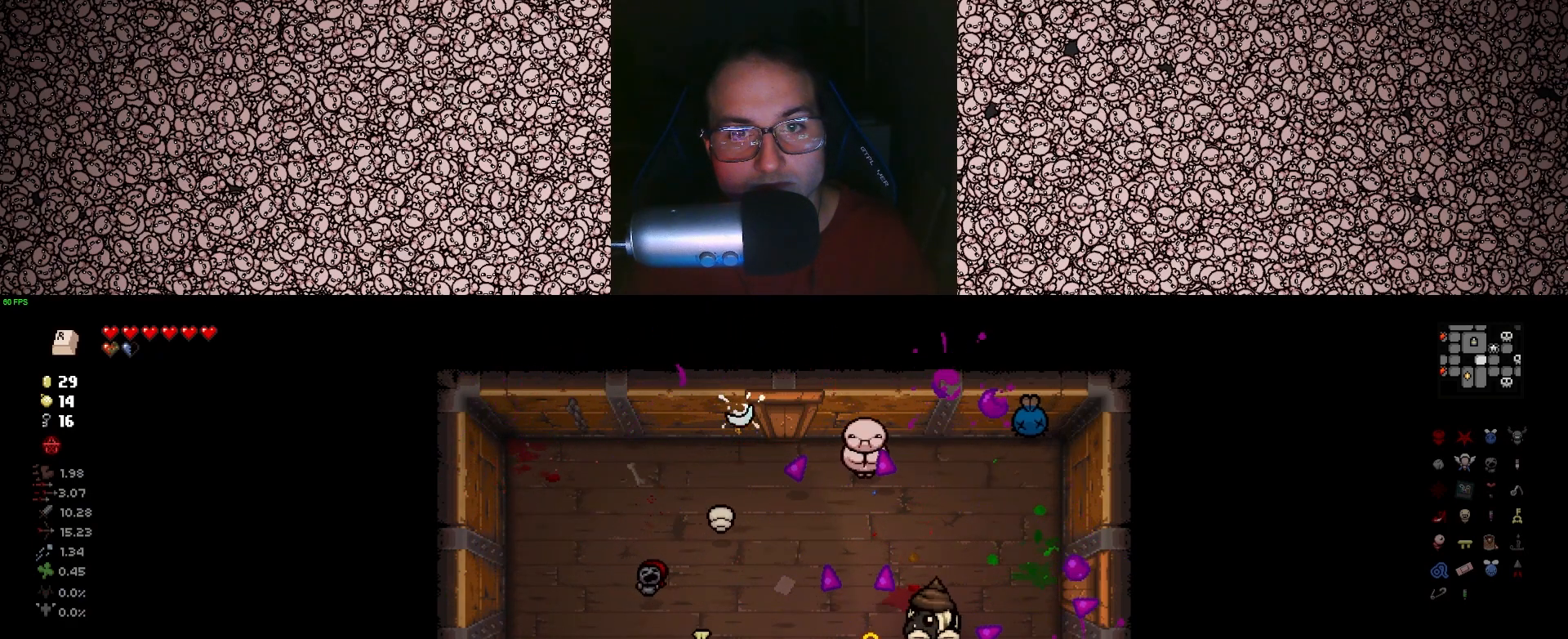
{"keys": ["left", "w"], "events": [[83, "w", "up"], [216, "d", "up"], [383, "w", "down"]]}
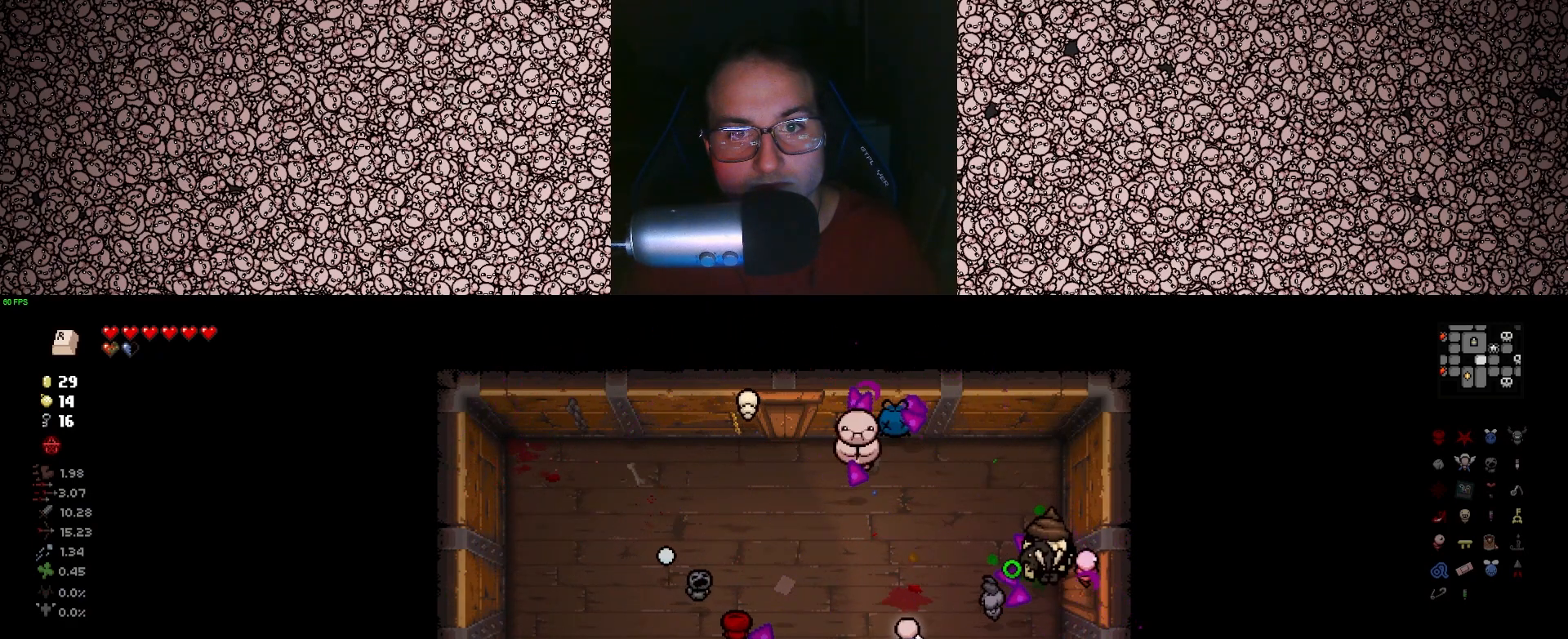
{"keys": [], "events": [[16, "w", "up"], [483, "left", "up"]]}
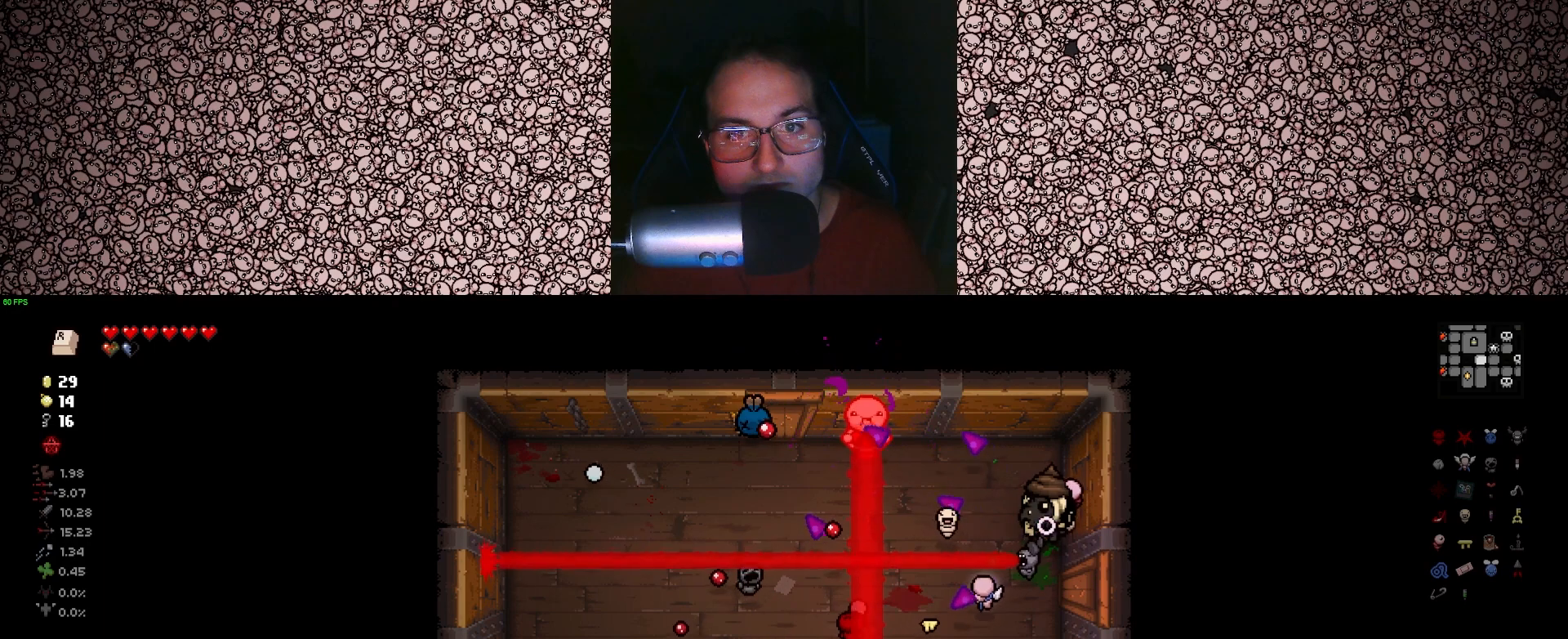
{"keys": [], "events": []}
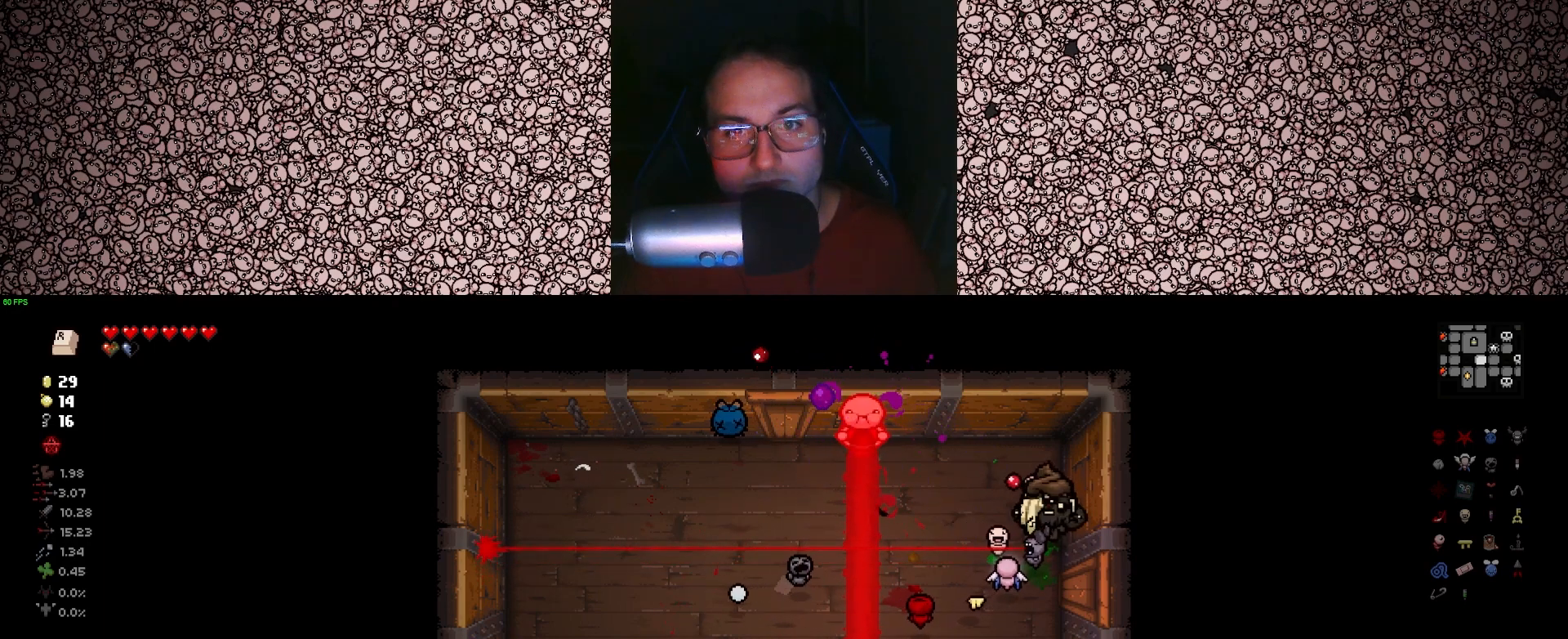
{"keys": [], "events": []}
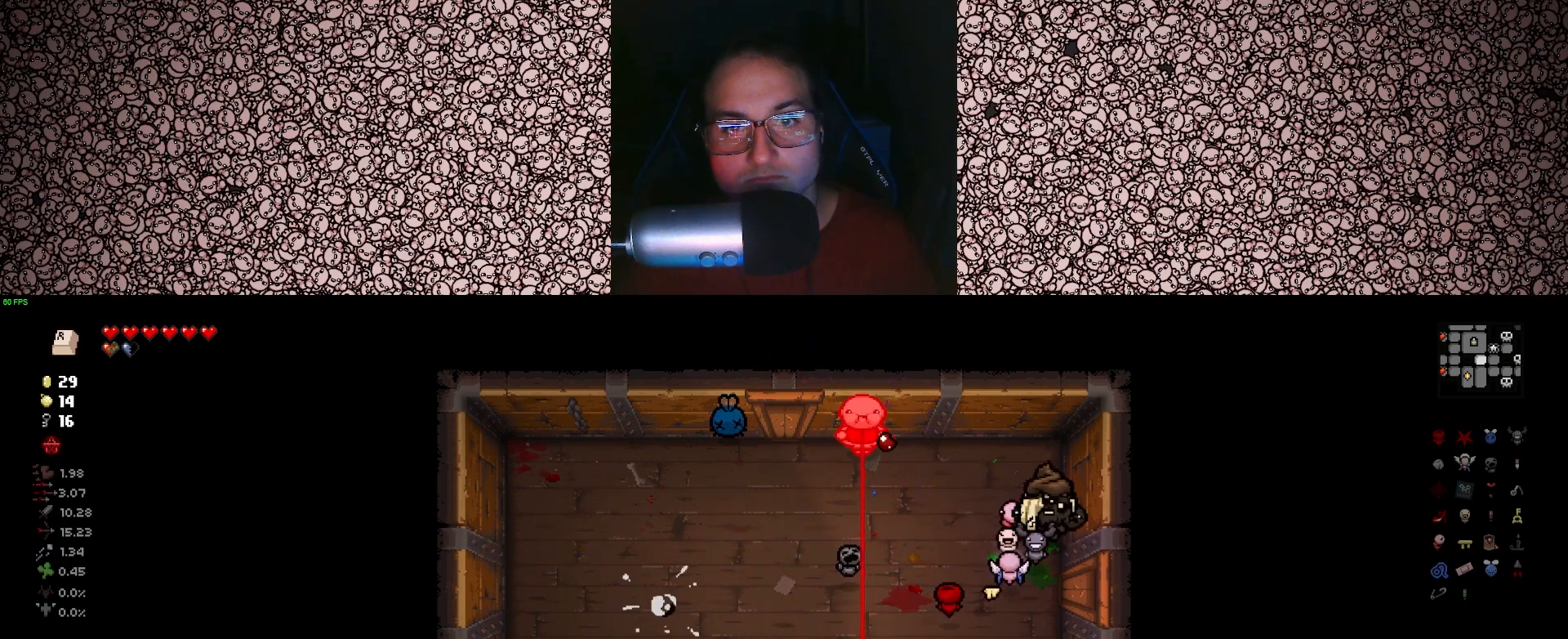
{"keys": ["a", "left", "w"], "events": [[383, "left", "down"], [383, "w", "down"], [500, "a", "down"]]}
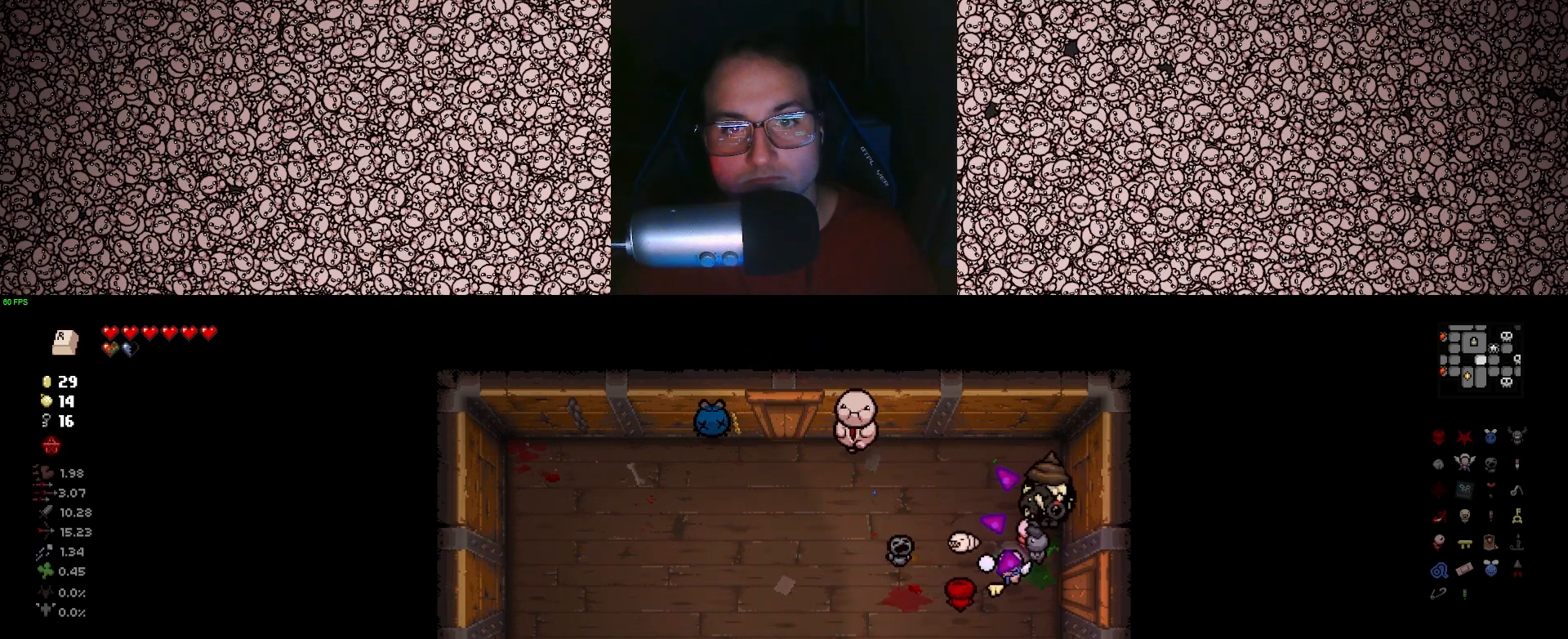
{"keys": ["s"], "events": [[66, "a", "up"], [116, "w", "up"], [216, "left", "up"], [250, "s", "down"]]}
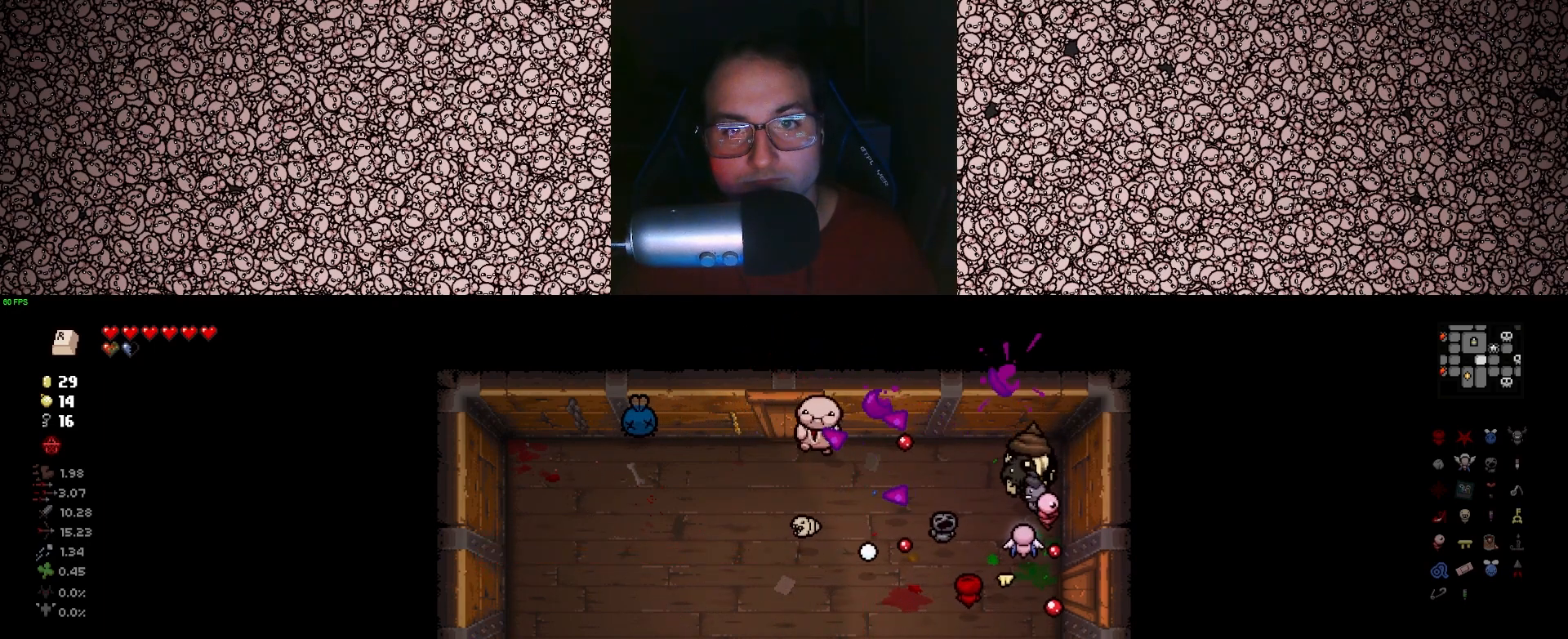
{"keys": [], "events": [[33, "a", "down"], [266, "a", "up"], [283, "s", "up"]]}
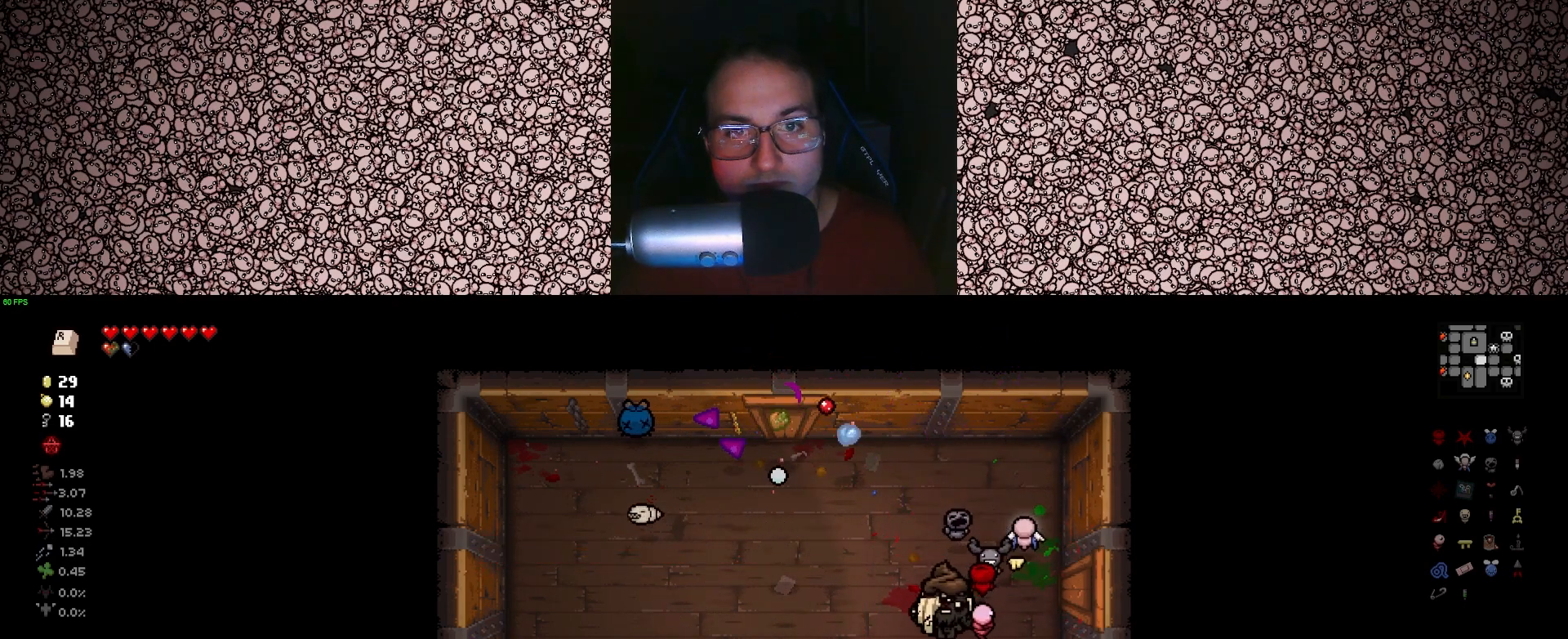
{"keys": [], "events": []}
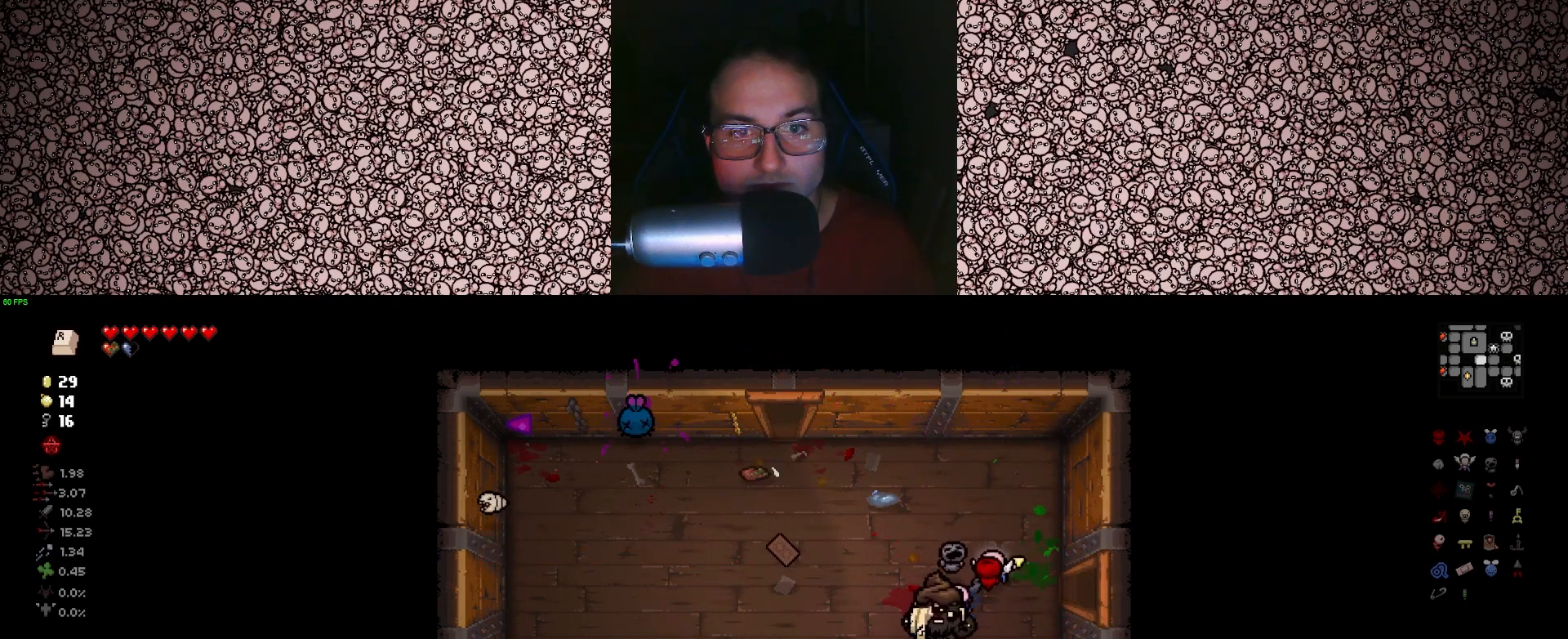
{"keys": ["w"], "events": [[150, "w", "down"]]}